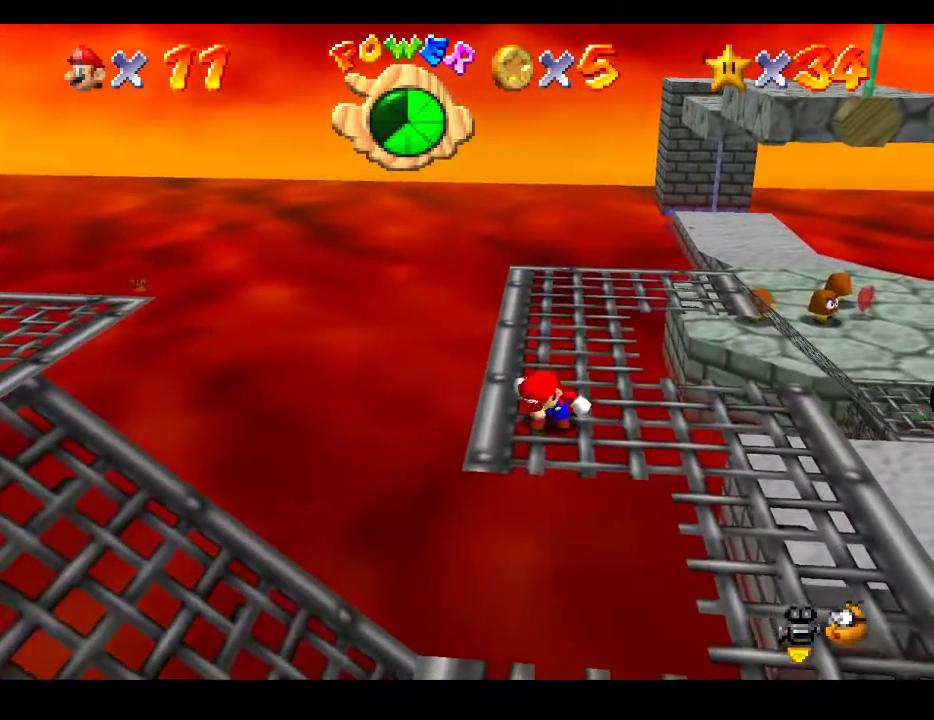
Gameplay with a controller (Xbox layout); each line is a JSON object with the inputs held at the frame after it. "events" lists button and stick changes between this image and that frame as [ms after this image, input, new state], when the widget could be followed in between. Not read: L3 R3.
{"buttons": [], "left_stick": "down", "right_stick": "center", "events": [[350, "left_stick", "down"]]}
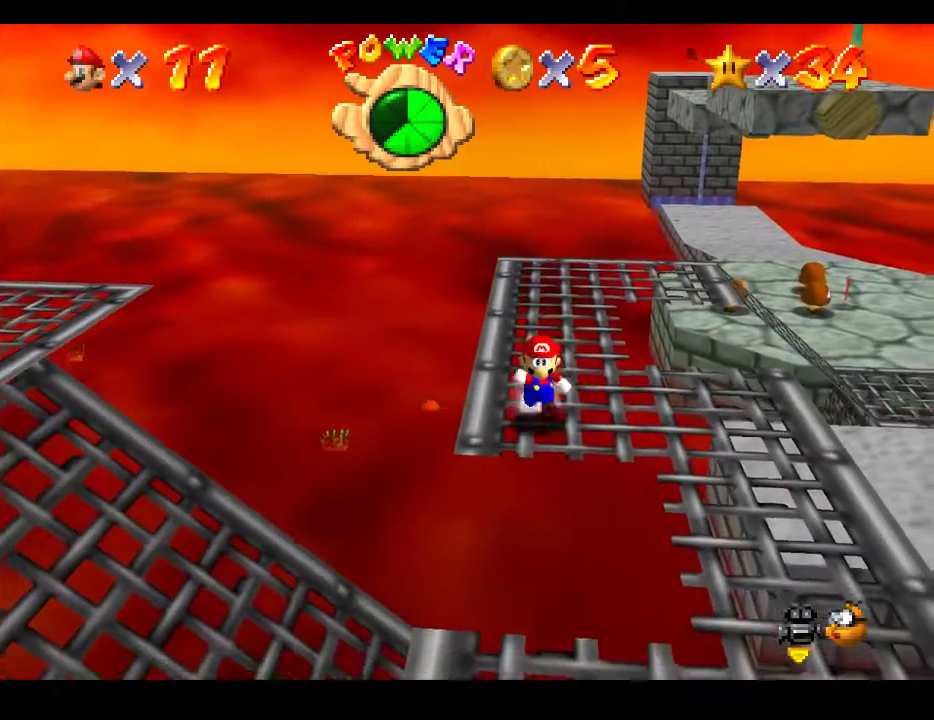
{"buttons": ["A"], "left_stick": "down", "right_stick": "center", "events": [[100, "A", "down"]]}
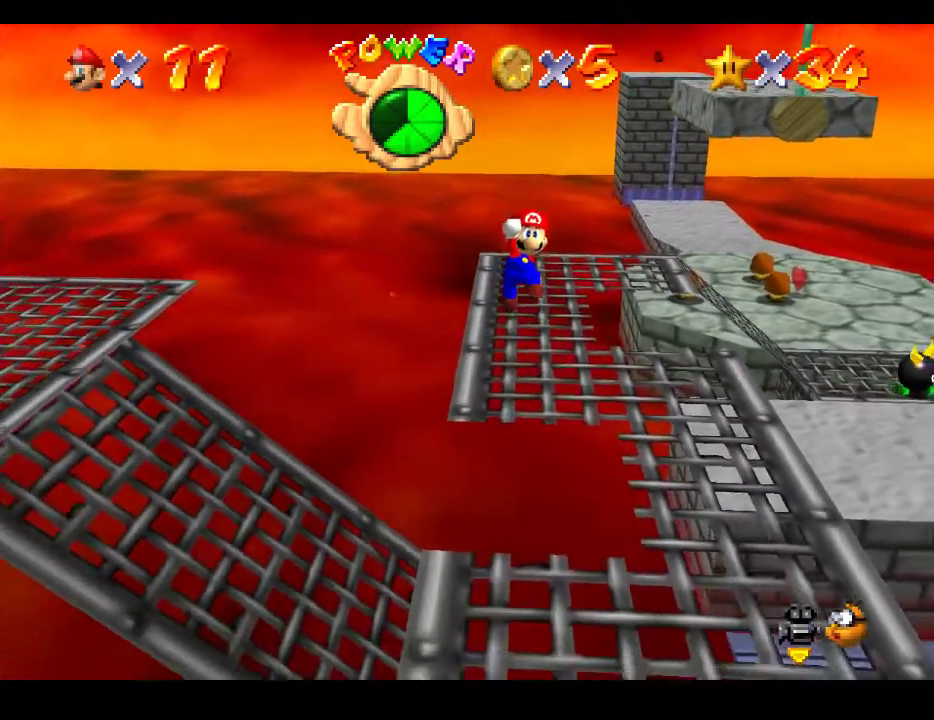
{"buttons": [], "left_stick": "center", "right_stick": "center", "events": [[400, "A", "up"], [400, "left_stick", "center"]]}
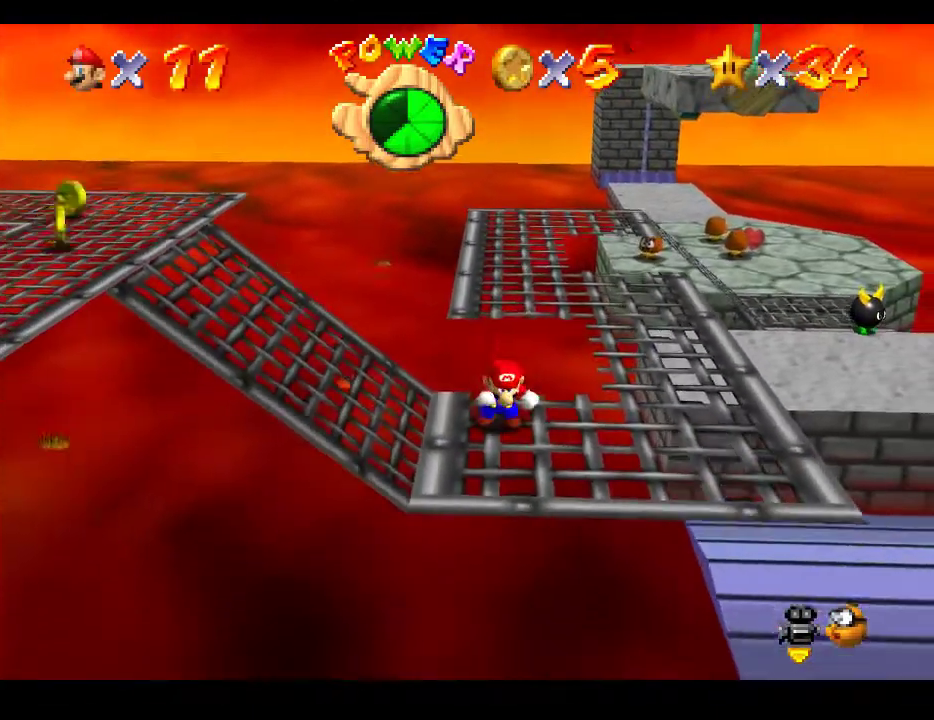
{"buttons": [], "left_stick": "left", "right_stick": "center", "events": [[233, "left_stick", "left"]]}
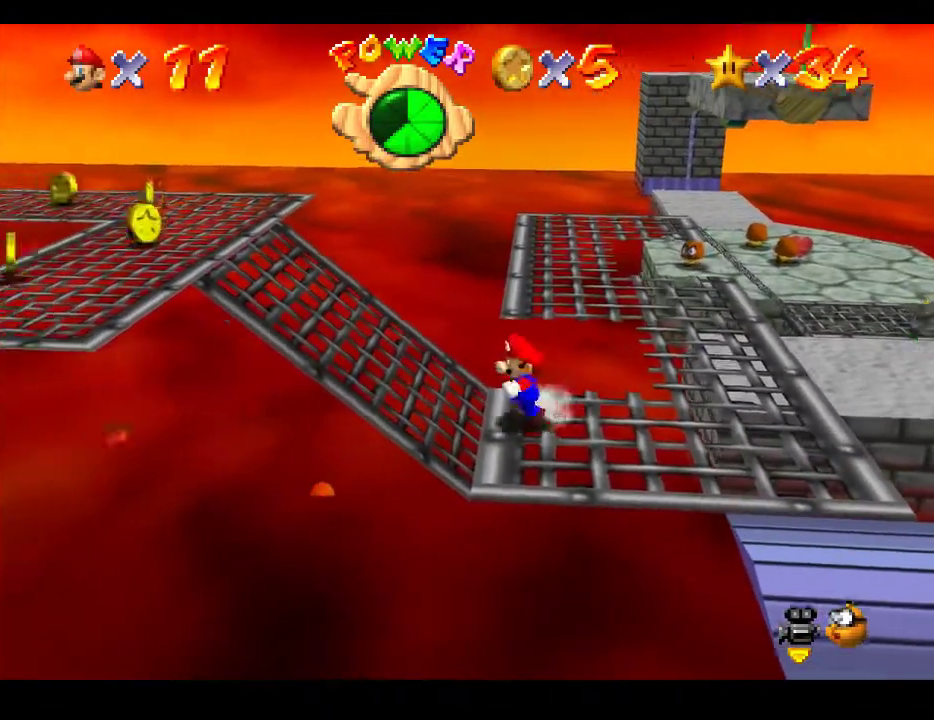
{"buttons": [], "left_stick": "left", "right_stick": "center", "events": []}
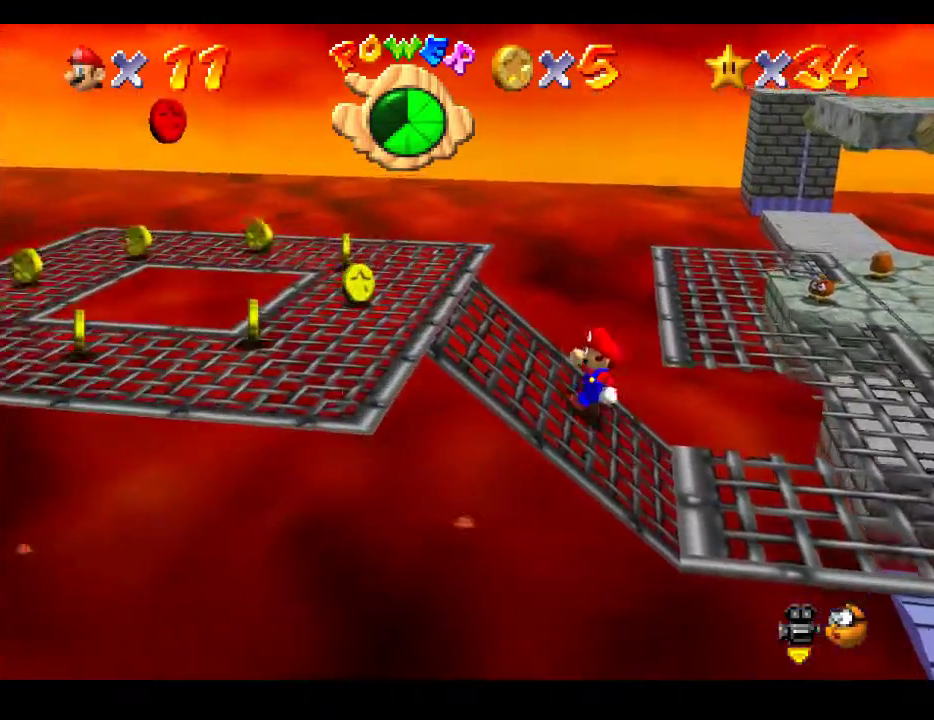
{"buttons": [], "left_stick": "left", "right_stick": "center", "events": []}
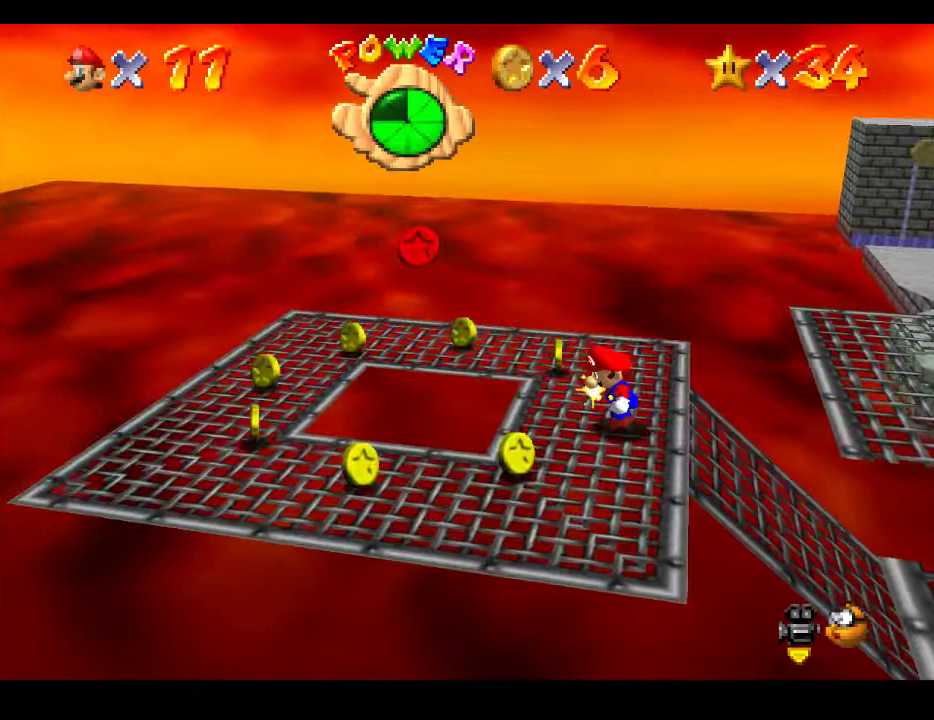
{"buttons": [], "left_stick": "up", "right_stick": "center", "events": [[167, "A", "down"], [483, "A", "up"], [483, "left_stick", "up"]]}
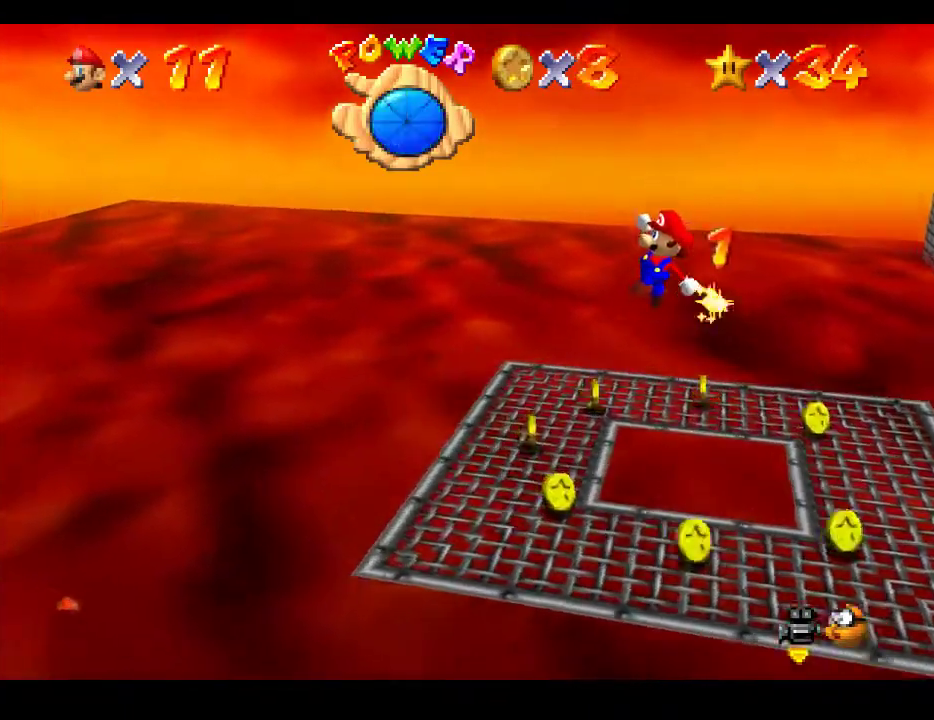
{"buttons": [], "left_stick": "center", "right_stick": "center", "events": [[233, "left_stick", "center"]]}
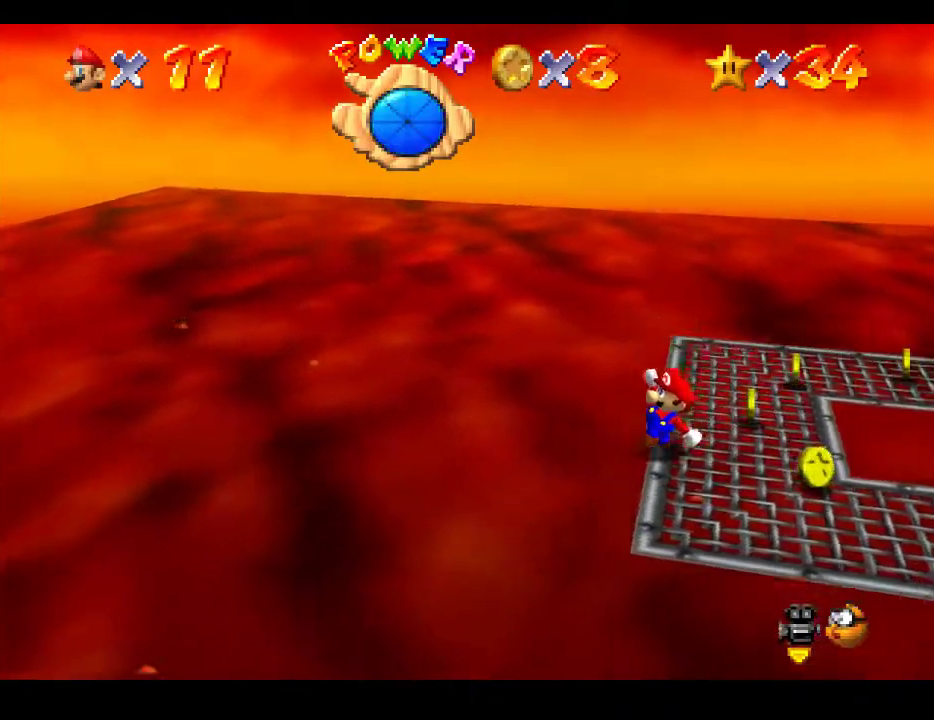
{"buttons": [], "left_stick": "center", "right_stick": "center", "events": []}
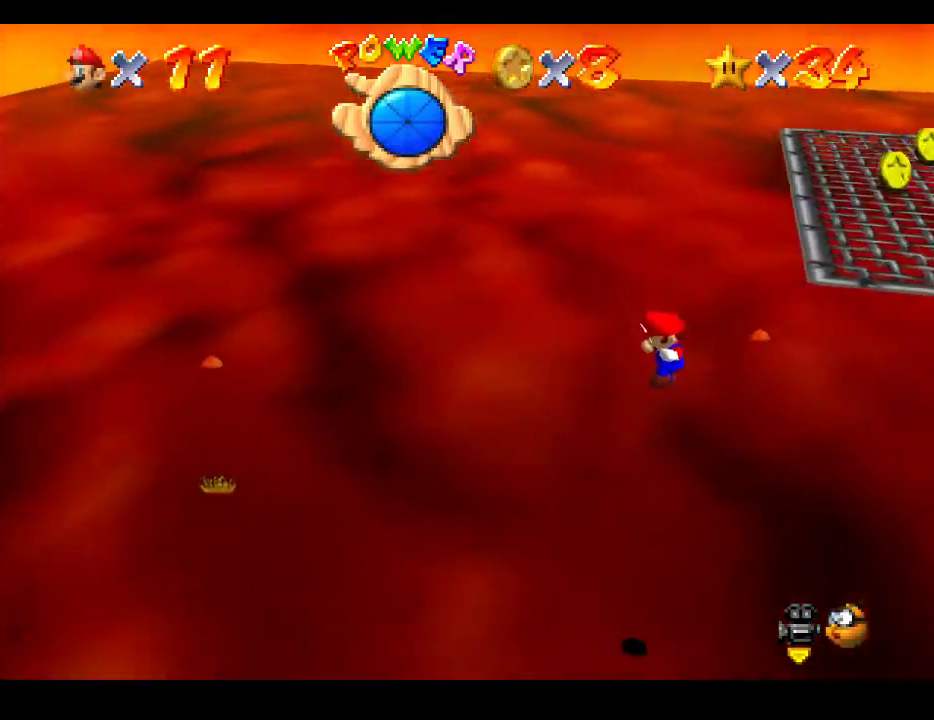
{"buttons": [], "left_stick": "right", "right_stick": "center", "events": [[17, "left_stick", "right"], [183, "left_stick", "center"], [400, "left_stick", "right"]]}
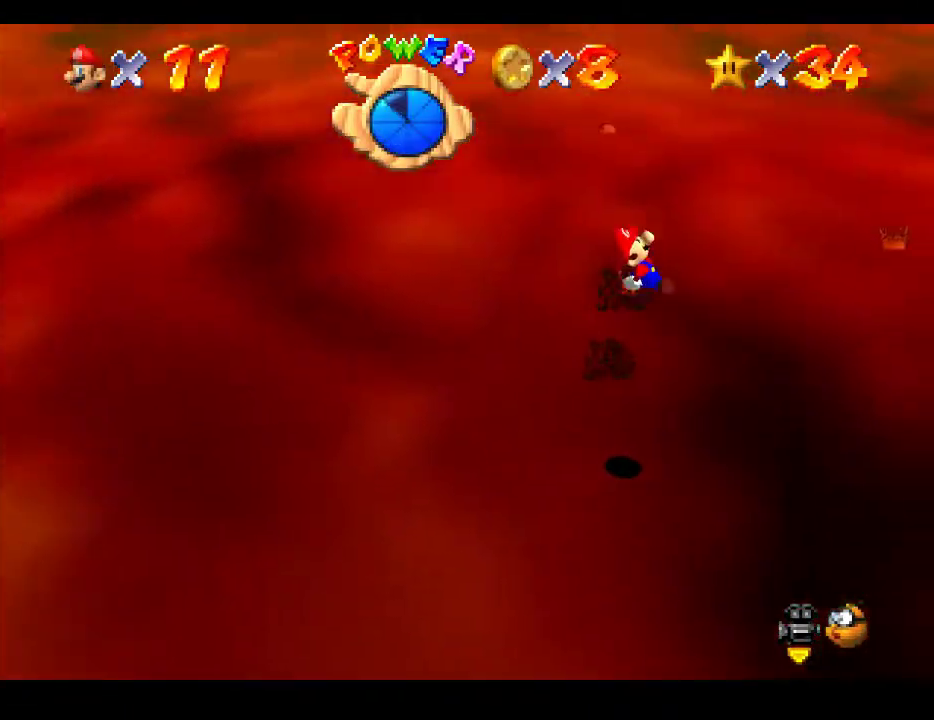
{"buttons": [], "left_stick": "right", "right_stick": "center", "events": []}
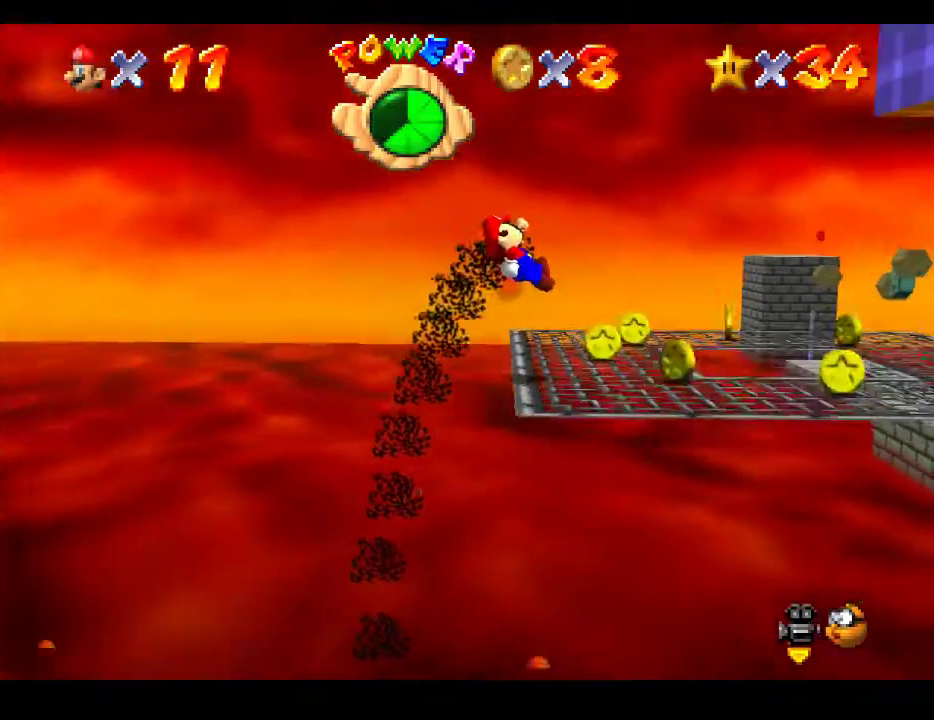
{"buttons": [], "left_stick": "center", "right_stick": "center", "events": [[100, "left_stick", "center"], [350, "left_stick", "right"], [450, "left_stick", "center"]]}
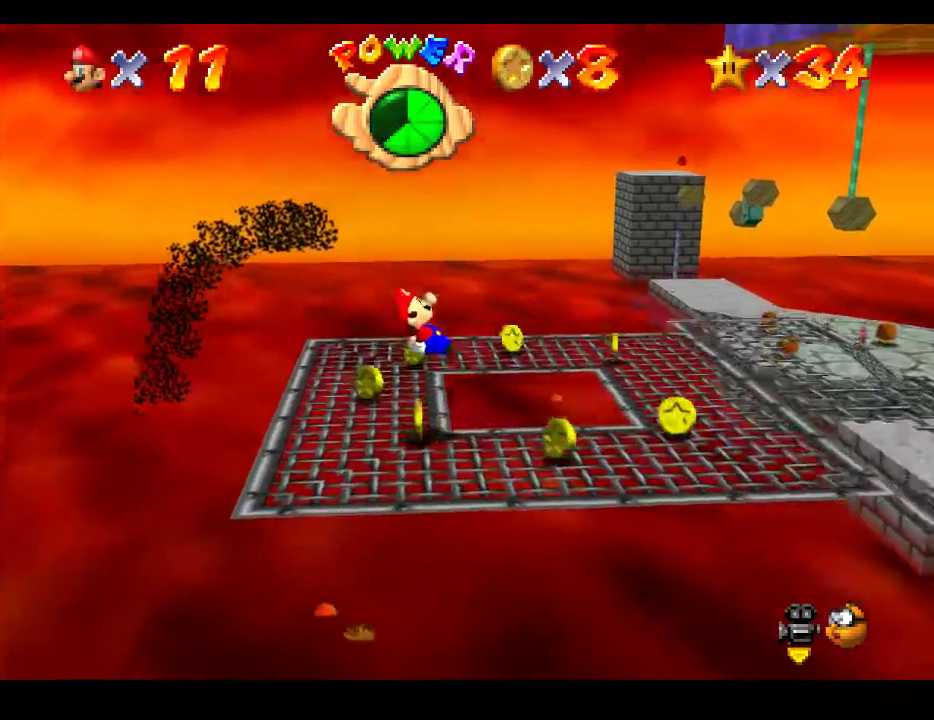
{"buttons": [], "left_stick": "center", "right_stick": "center", "events": [[250, "left_stick", "down-right"], [433, "left_stick", "center"]]}
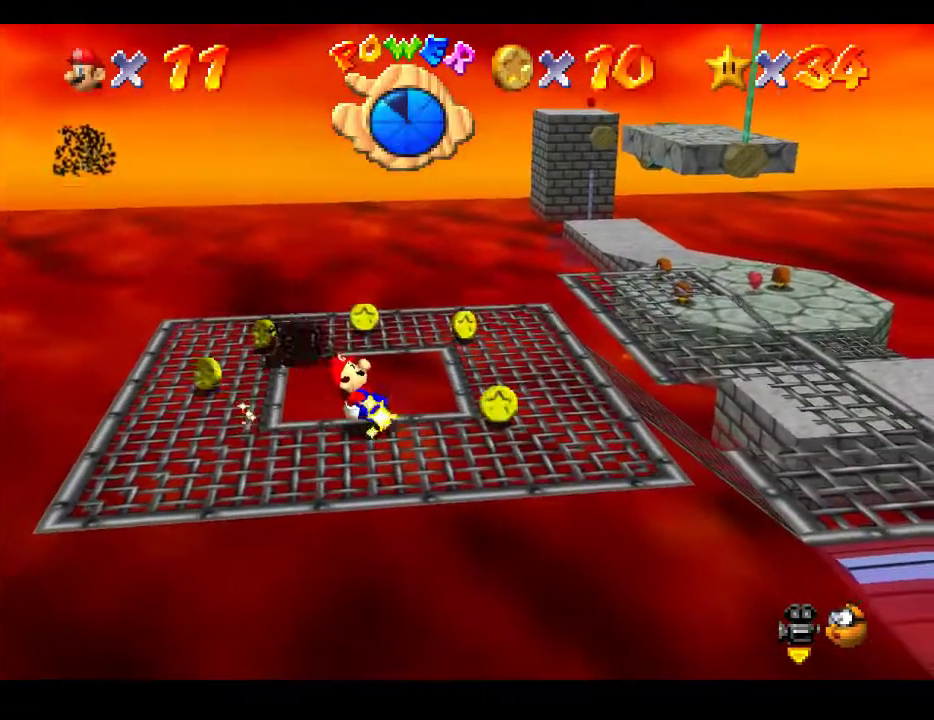
{"buttons": [], "left_stick": "down-right", "right_stick": "center", "events": [[300, "left_stick", "down-right"]]}
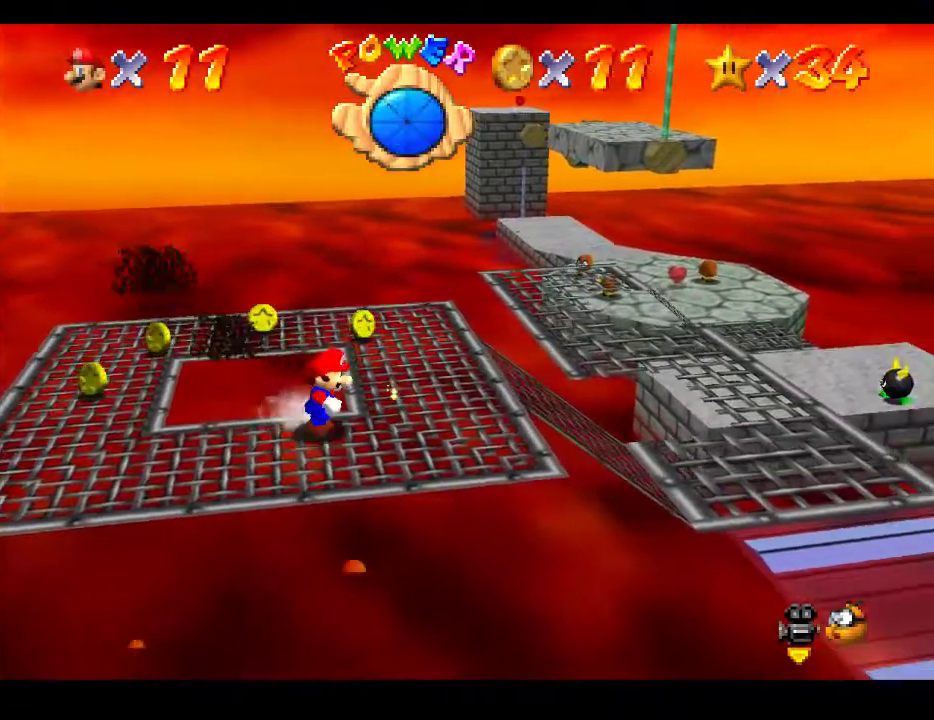
{"buttons": [], "left_stick": "right", "right_stick": "center", "events": [[133, "left_stick", "up-right"], [500, "left_stick", "right"]]}
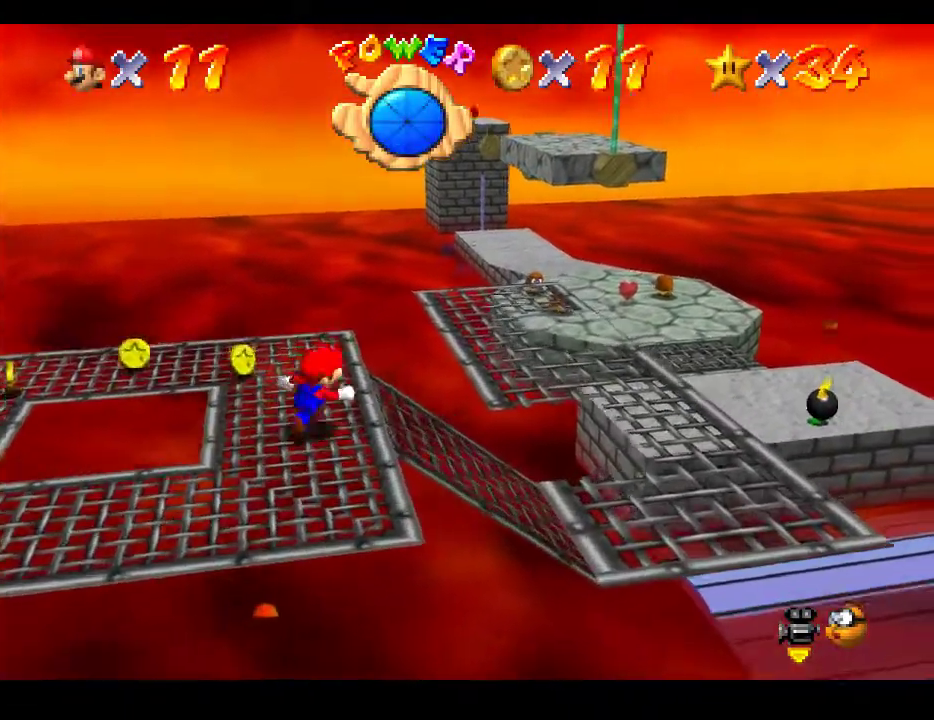
{"buttons": [], "left_stick": "right", "right_stick": "center", "events": []}
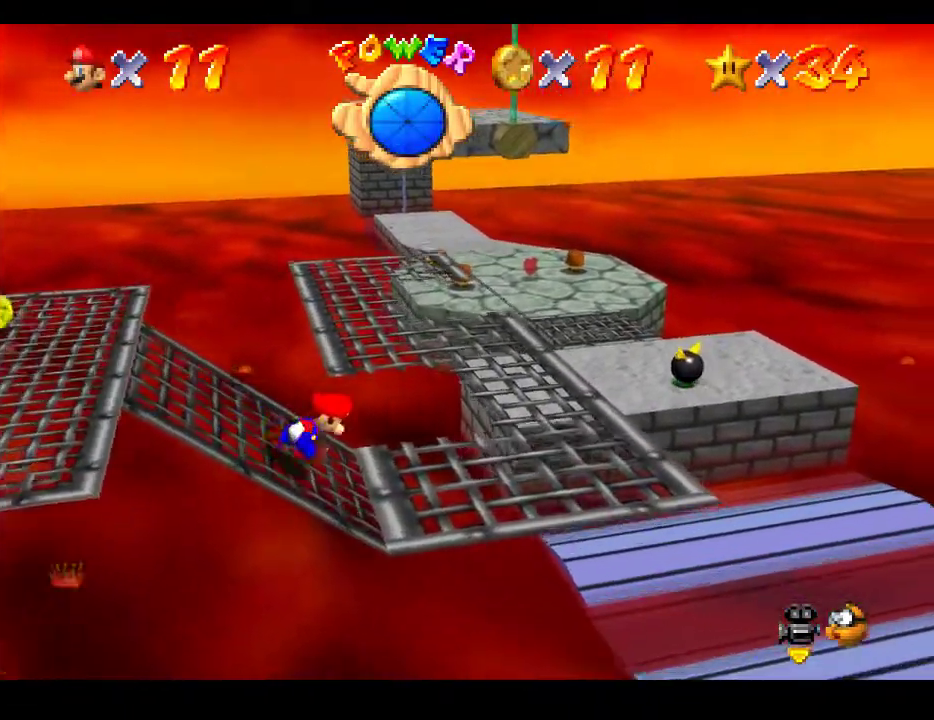
{"buttons": [], "left_stick": "up-right", "right_stick": "center", "events": [[400, "left_stick", "up-right"]]}
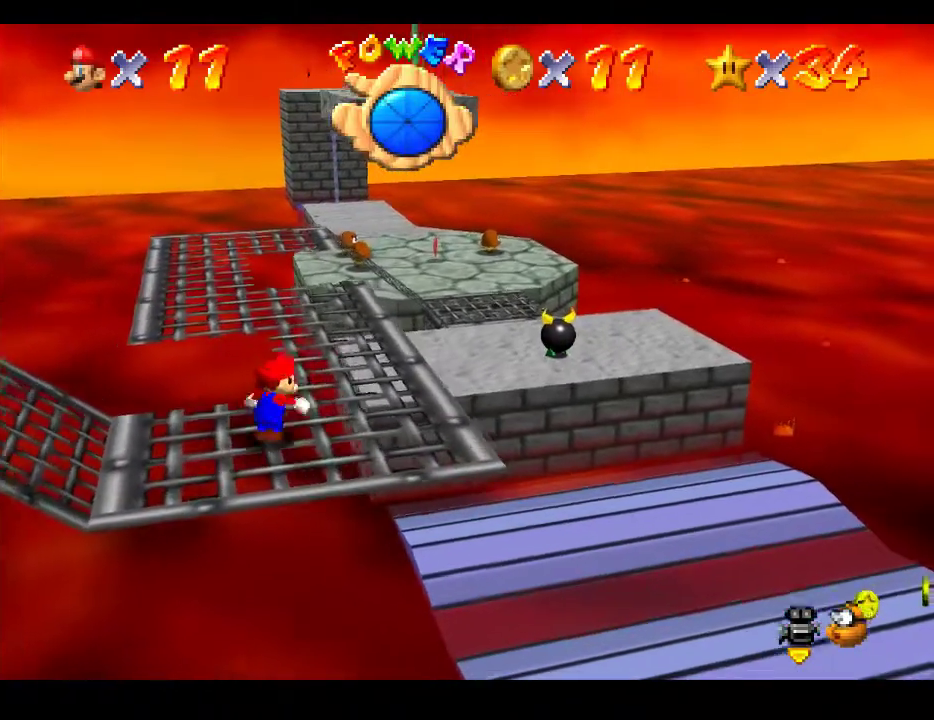
{"buttons": ["A", "L2"], "left_stick": "up-right", "right_stick": "center", "events": [[383, "L2", "down"], [433, "A", "down"]]}
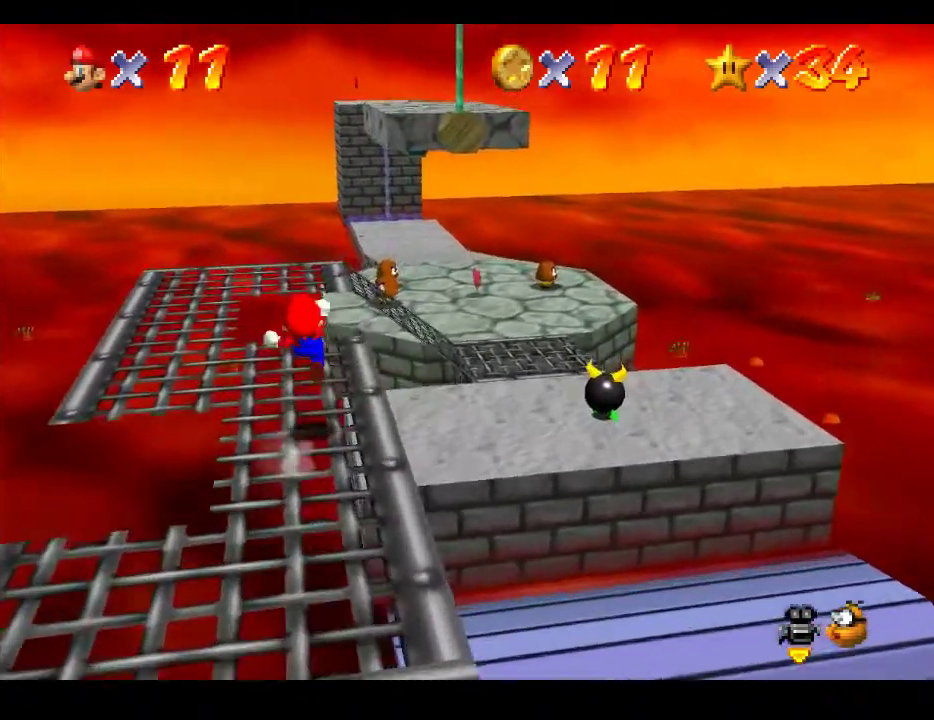
{"buttons": [], "left_stick": "up-right", "right_stick": "center", "events": [[317, "L2", "up"], [333, "A", "up"]]}
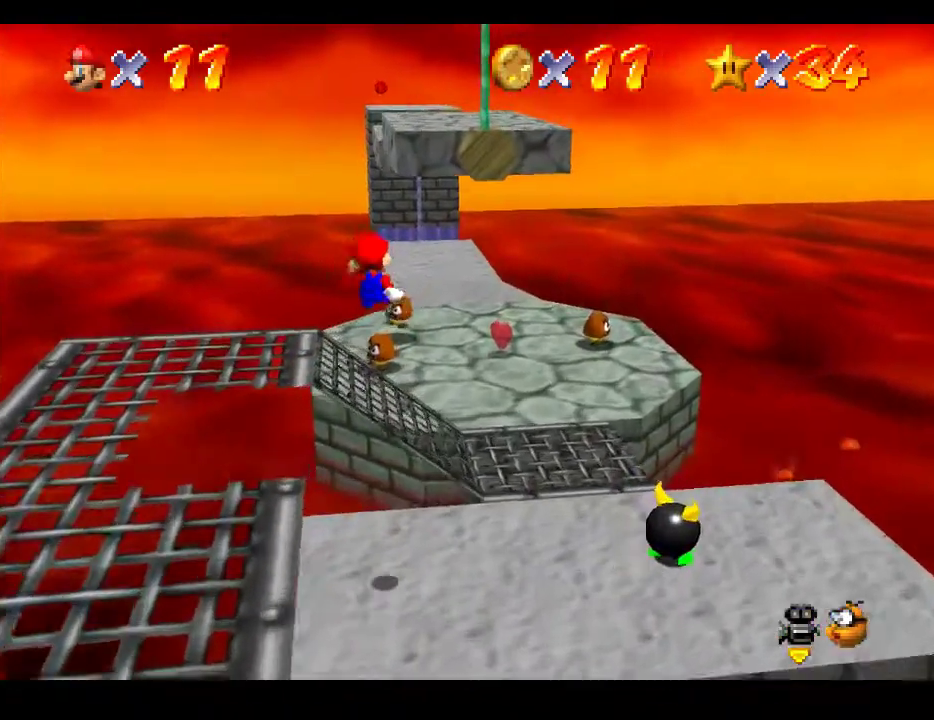
{"buttons": [], "left_stick": "up-right", "right_stick": "center", "events": []}
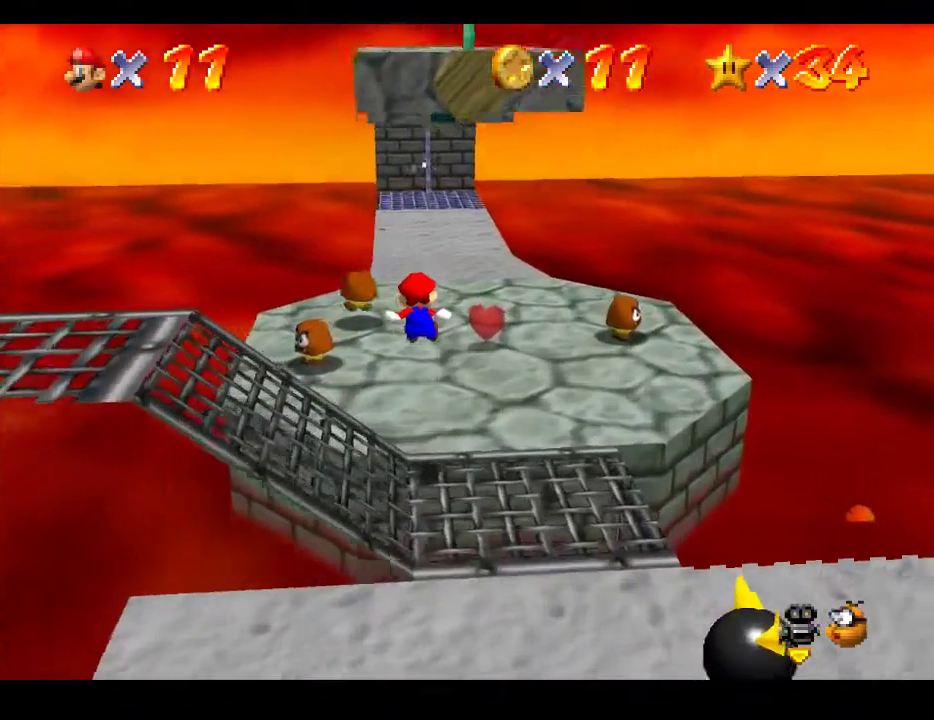
{"buttons": [], "left_stick": "up", "right_stick": "center", "events": [[383, "left_stick", "up"]]}
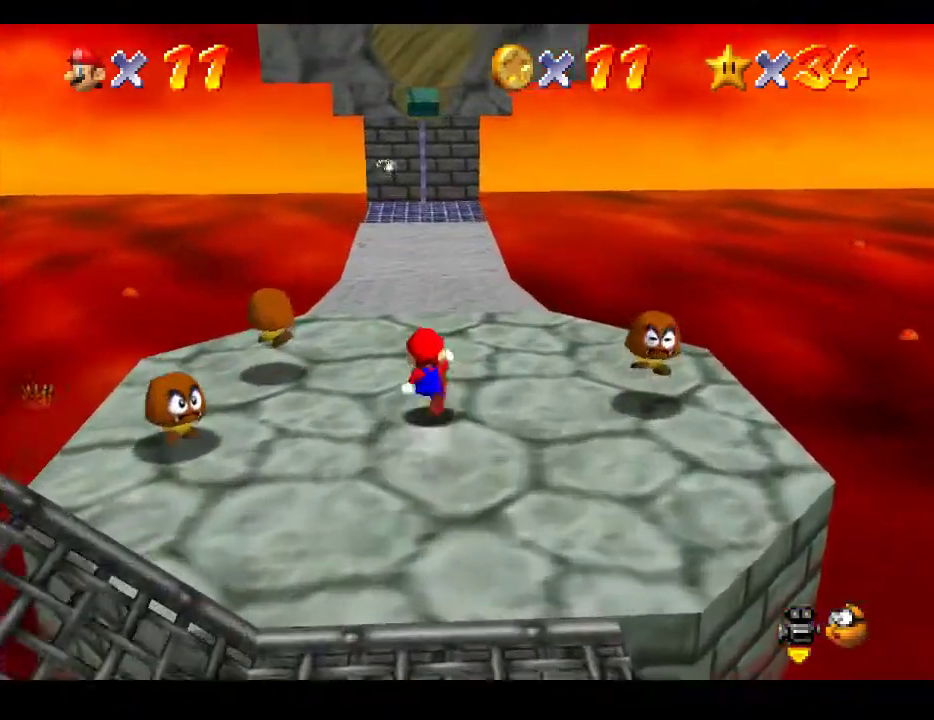
{"buttons": [], "left_stick": "up", "right_stick": "center", "events": []}
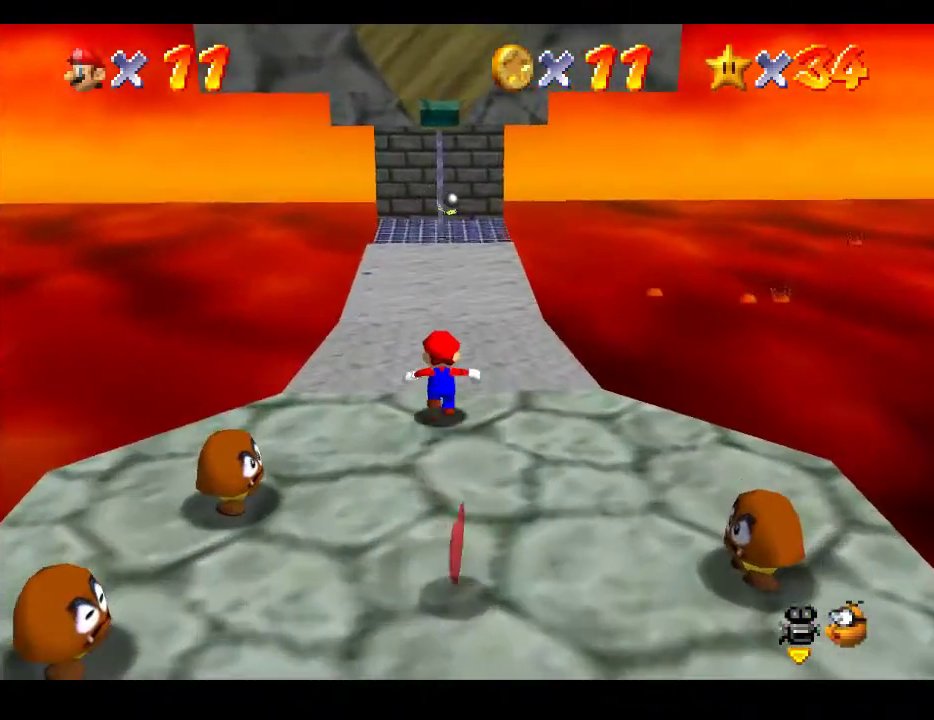
{"buttons": [], "left_stick": "left", "right_stick": "center", "events": [[267, "left_stick", "up-left"], [400, "left_stick", "left"]]}
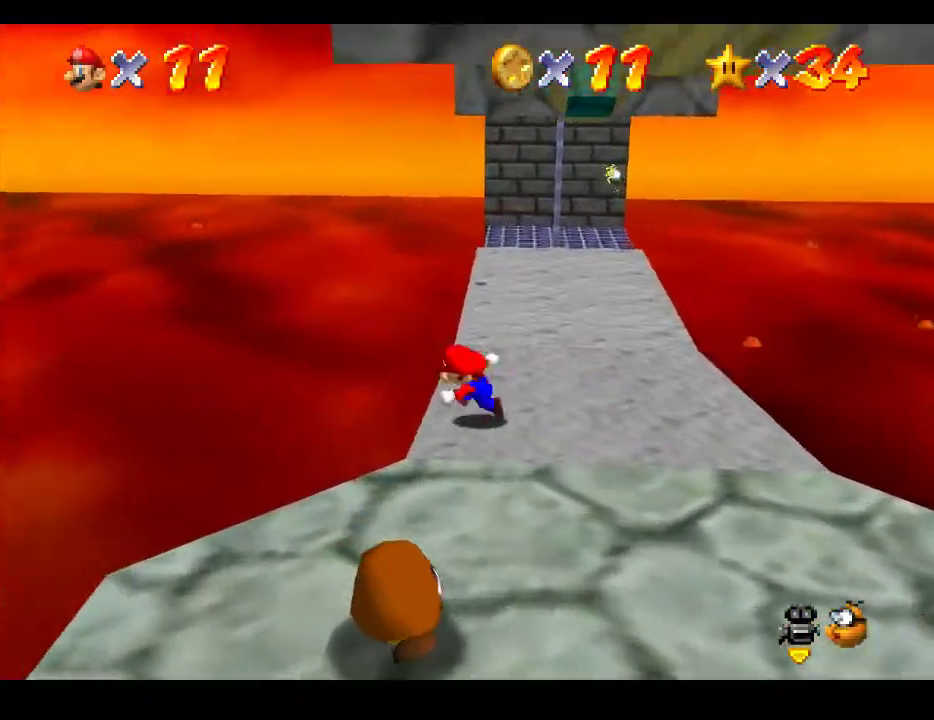
{"buttons": [], "left_stick": "up-right", "right_stick": "center", "events": [[50, "A", "down"], [167, "left_stick", "up-right"], [250, "A", "up"]]}
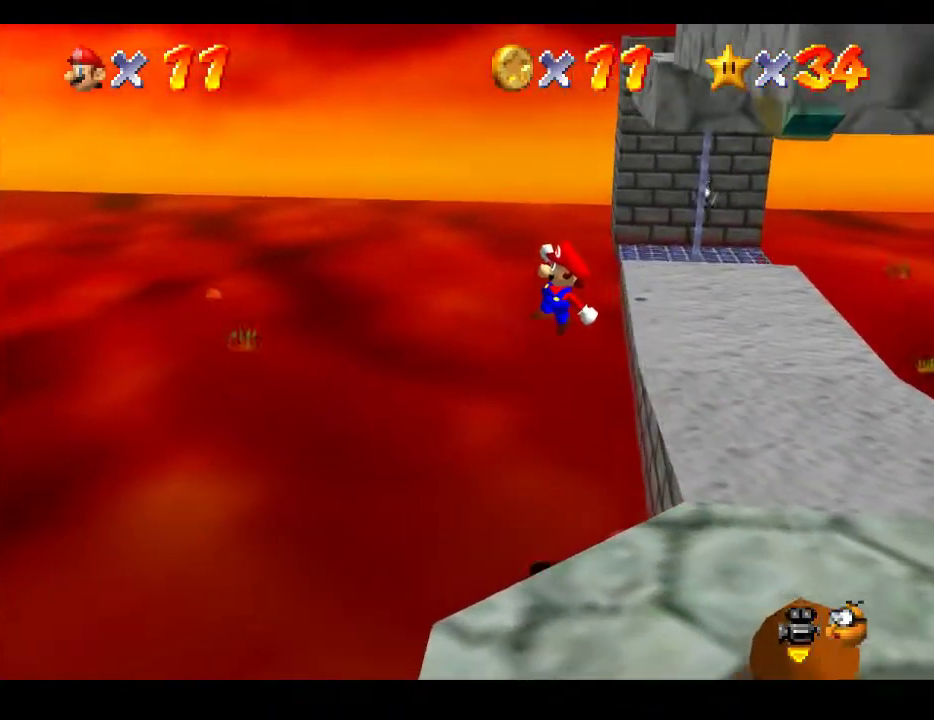
{"buttons": [], "left_stick": "up-right", "right_stick": "center", "events": []}
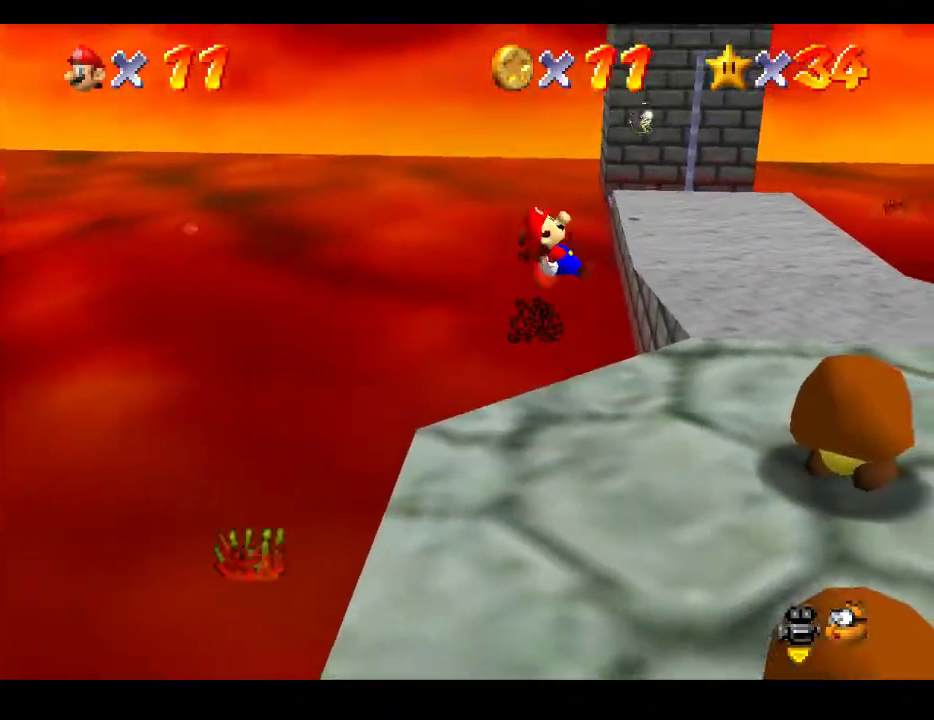
{"buttons": [], "left_stick": "up-right", "right_stick": "center", "events": []}
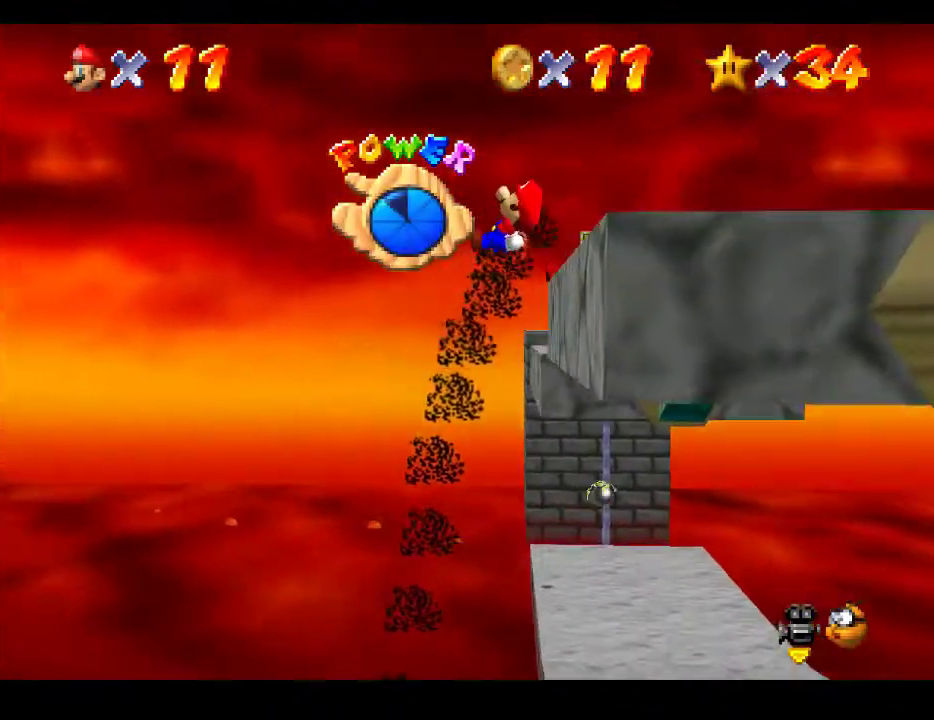
{"buttons": [], "left_stick": "up", "right_stick": "center", "events": [[67, "left_stick", "center"], [67, "right_stick", "left"], [233, "right_stick", "center"], [450, "left_stick", "up"]]}
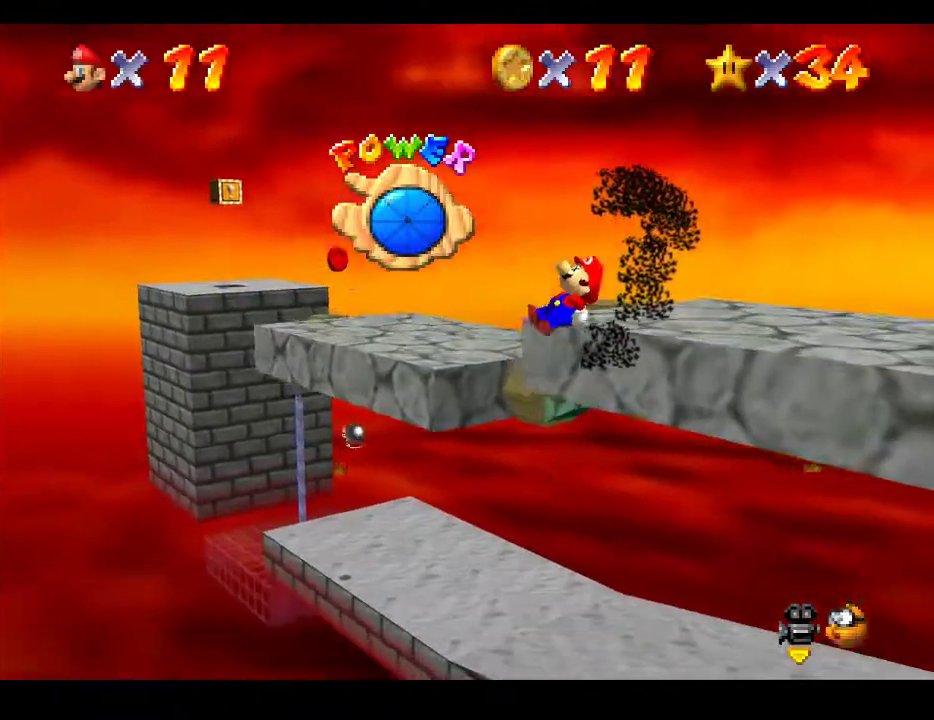
{"buttons": [], "left_stick": "up-right", "right_stick": "center", "events": [[217, "left_stick", "center"], [417, "left_stick", "up-right"]]}
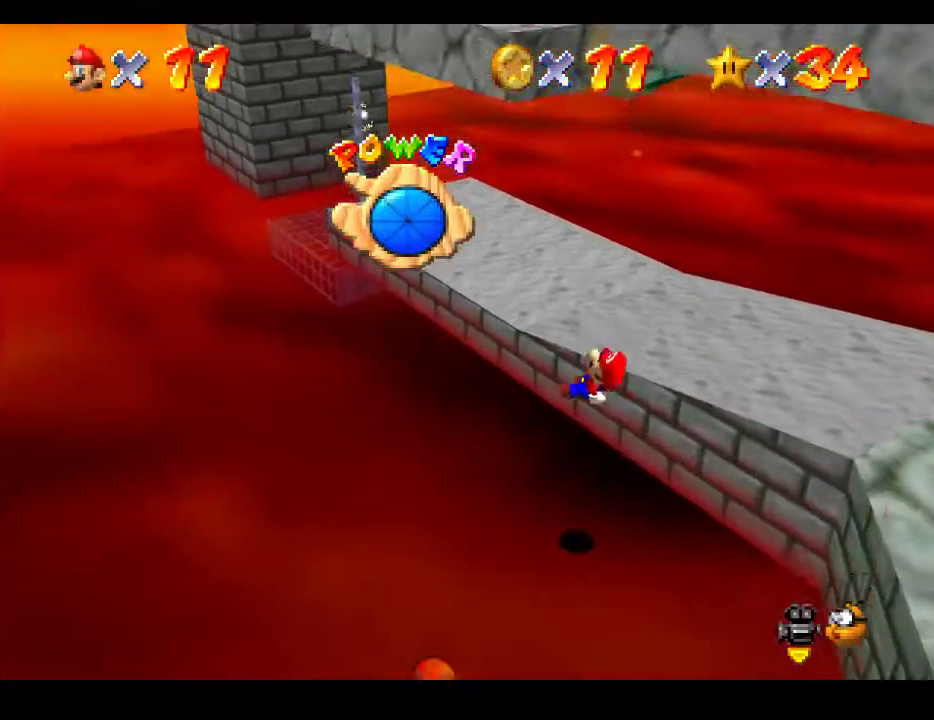
{"buttons": [], "left_stick": "up-right", "right_stick": "center", "events": []}
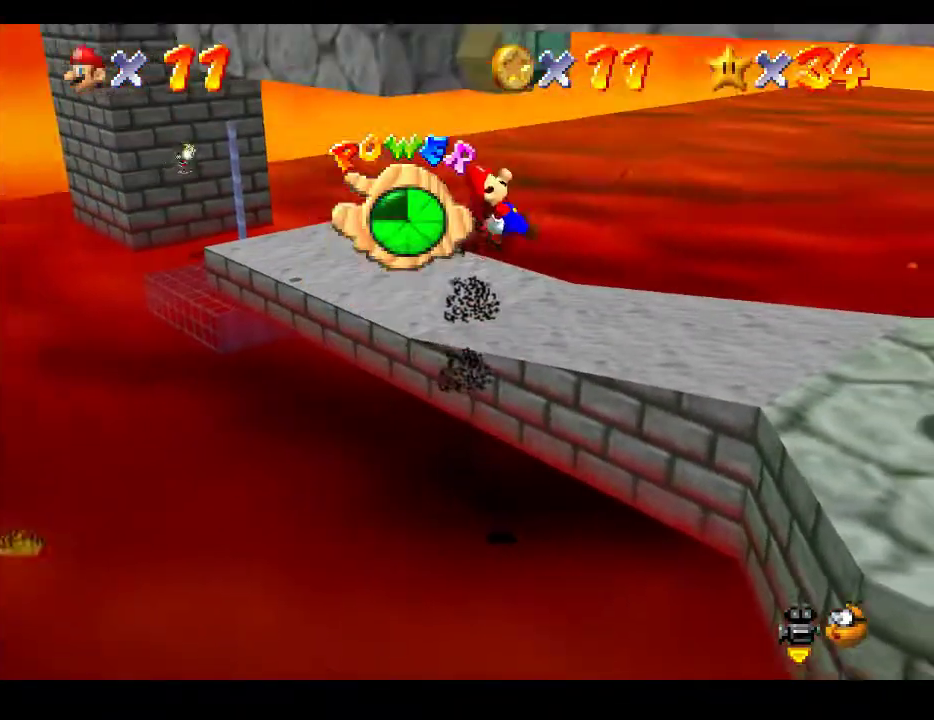
{"buttons": [], "left_stick": "up-right", "right_stick": "left", "events": [[400, "right_stick", "left"]]}